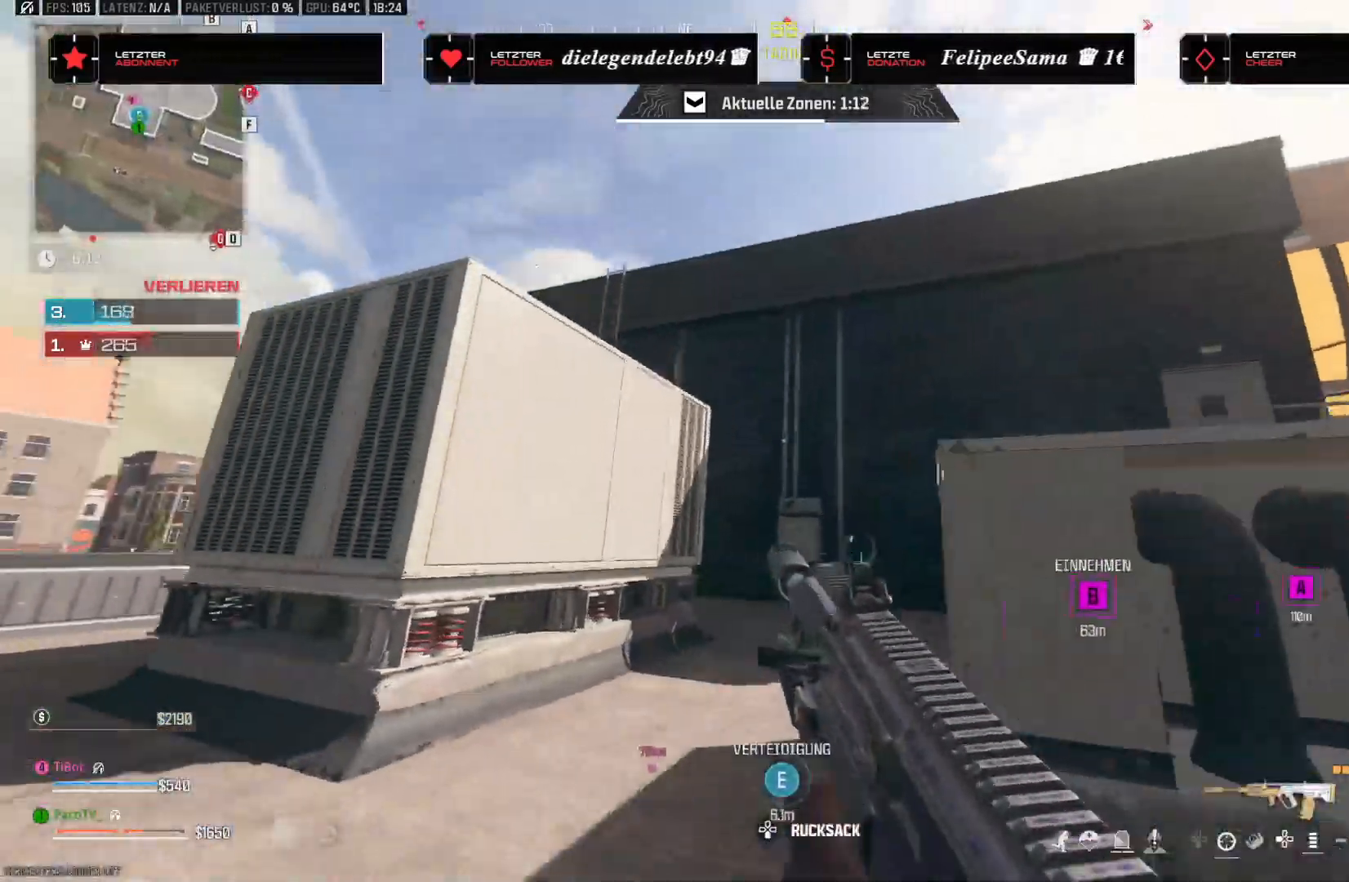
Gameplay with a controller (PlayStation layout); each line is a JSON object with the inputs held at the frame after it. "events" lists button and stick changes between this image and that frame as [ms after this image, input, new state], when the widget could be followed in between. Not read: HOME.
{"buttons": [], "left_stick": "up", "right_stick": "center", "events": [[17, "CROSS", "up"], [17, "right_stick", "up-left"], [117, "right_stick", "left"], [217, "L3", "down"], [233, "right_stick", "center"], [300, "L3", "up"], [333, "right_stick", "right"], [400, "L3", "down"], [400, "left_stick", "up-right"], [500, "L3", "up"], [500, "left_stick", "up"], [500, "right_stick", "center"]]}
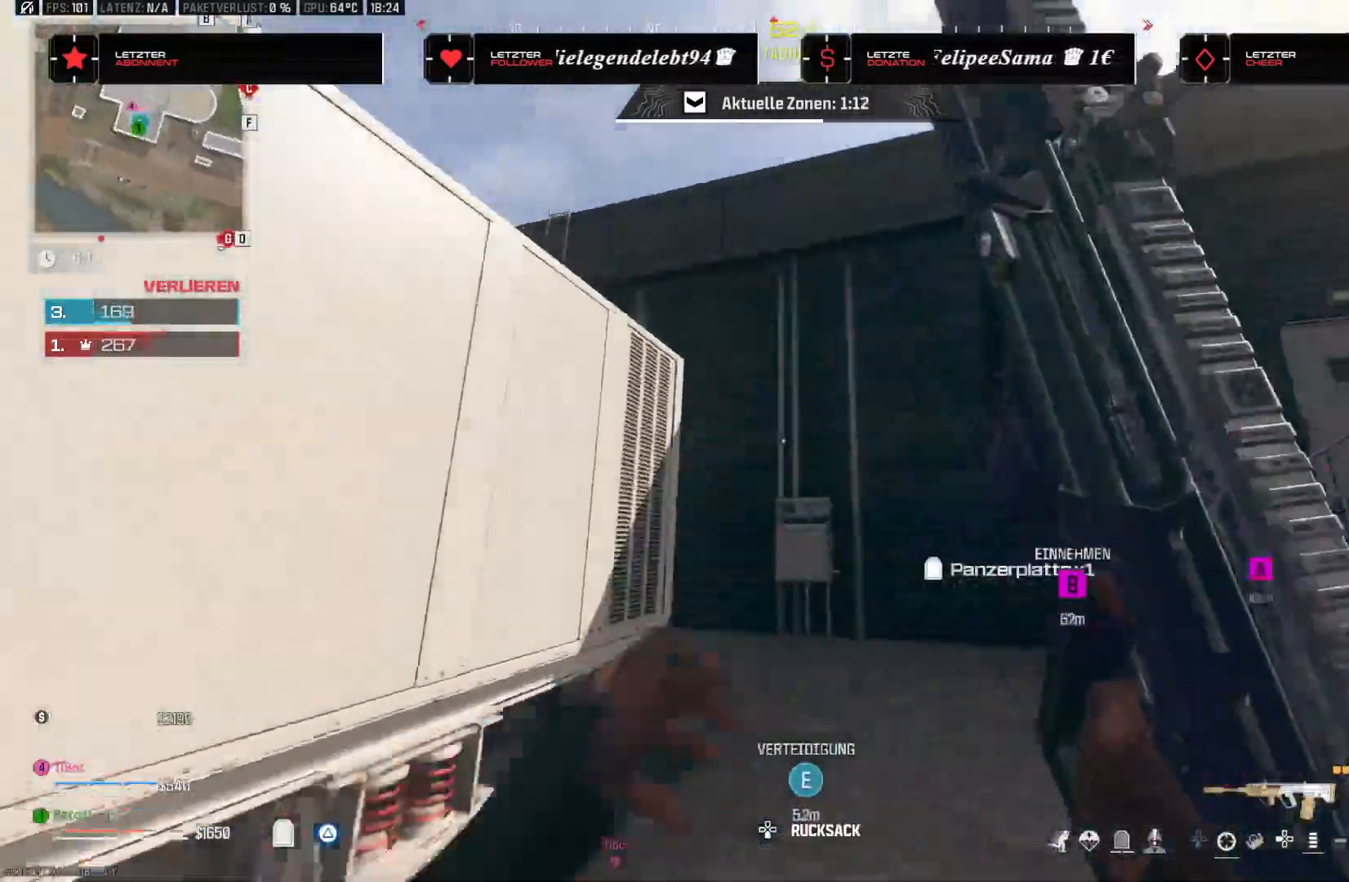
{"buttons": [], "left_stick": "up-left", "right_stick": "center", "events": [[117, "TRIANGLE", "down"], [217, "TRIANGLE", "up"], [250, "right_stick", "left"], [467, "left_stick", "up-left"], [483, "right_stick", "center"]]}
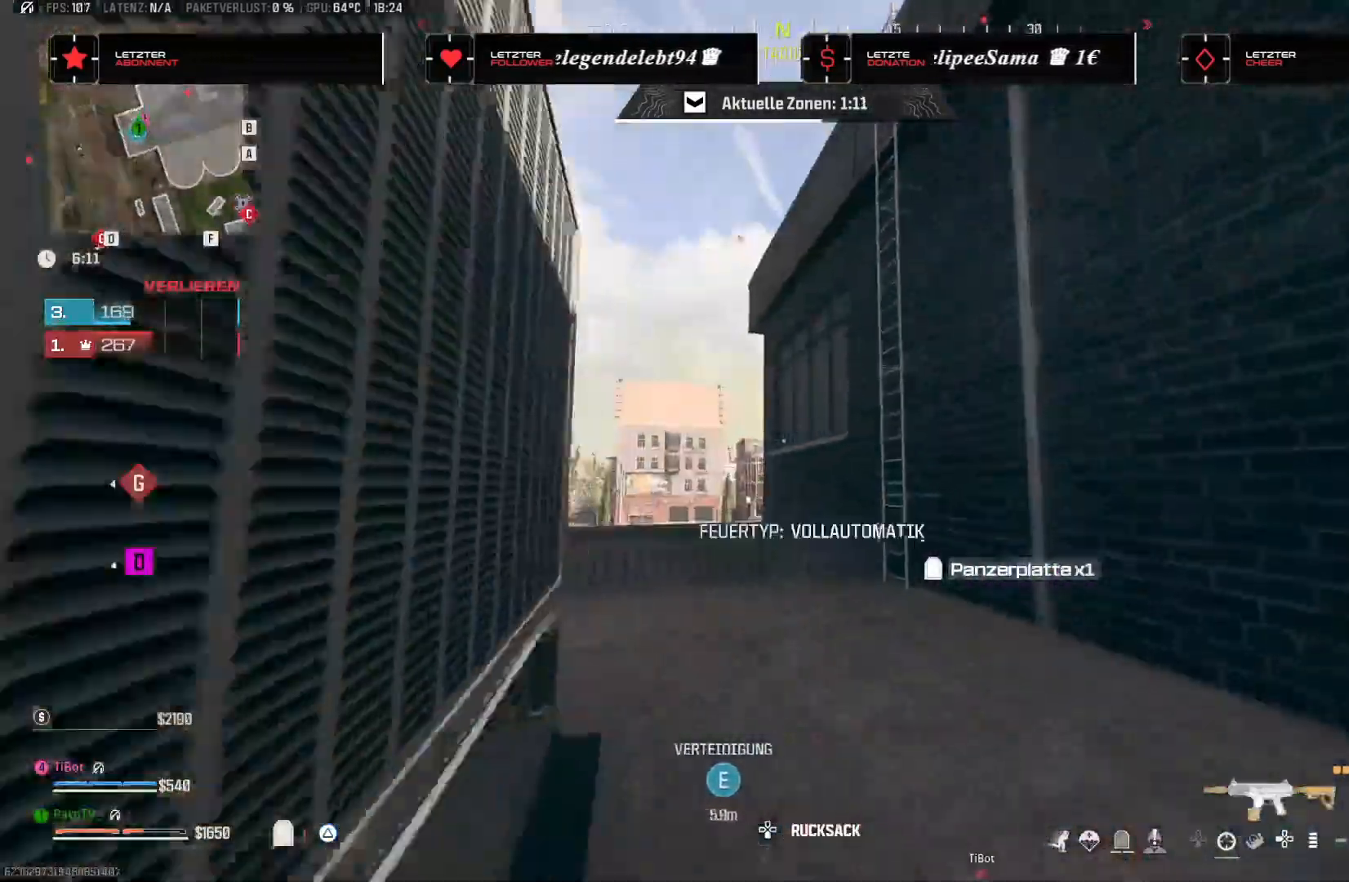
{"buttons": [], "left_stick": "up-left", "right_stick": "center", "events": [[233, "right_stick", "right"], [433, "right_stick", "center"]]}
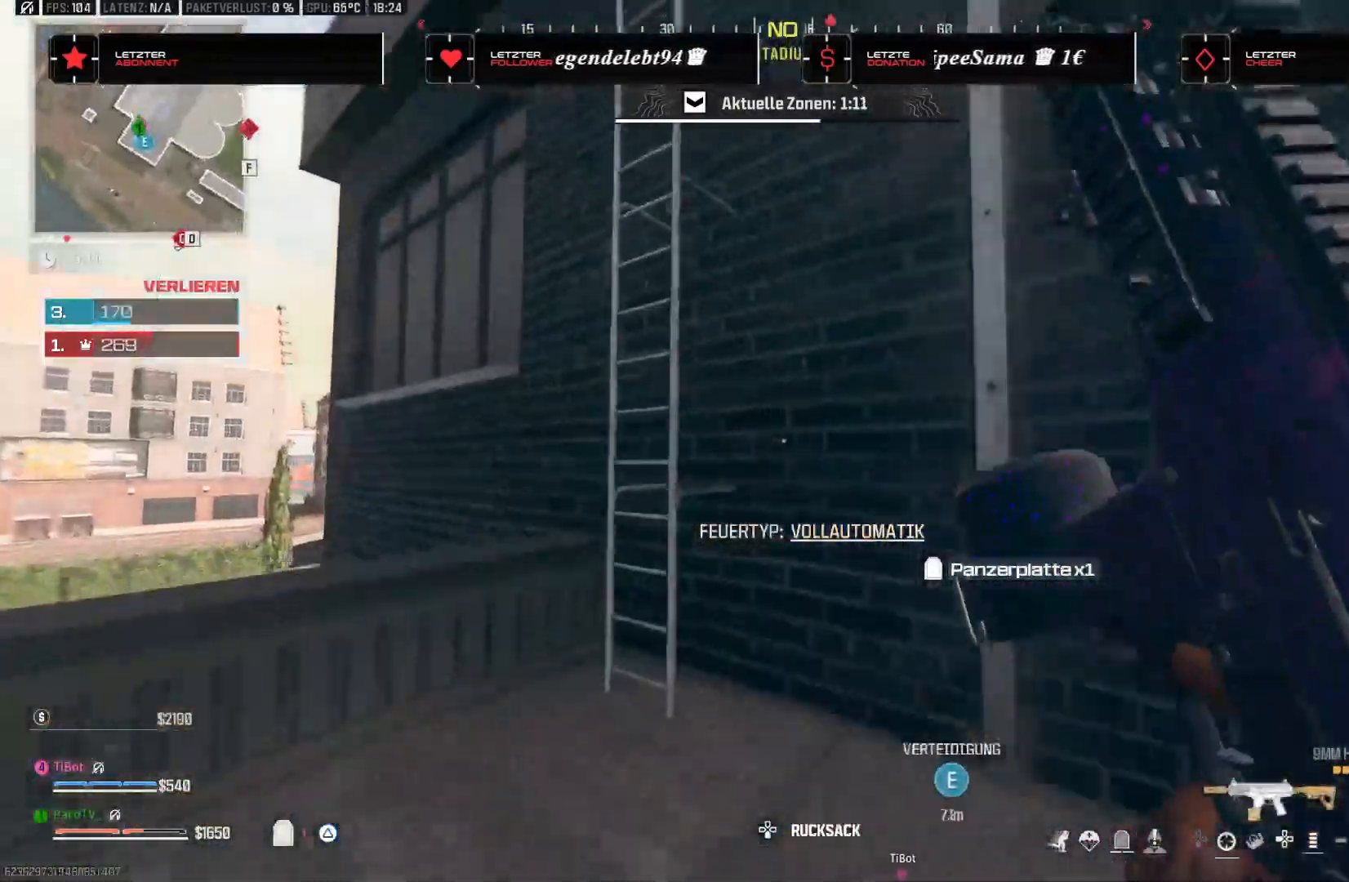
{"buttons": [], "left_stick": "up", "right_stick": "center", "events": [[100, "right_stick", "up"], [233, "right_stick", "up-right"], [333, "left_stick", "up"], [400, "right_stick", "center"]]}
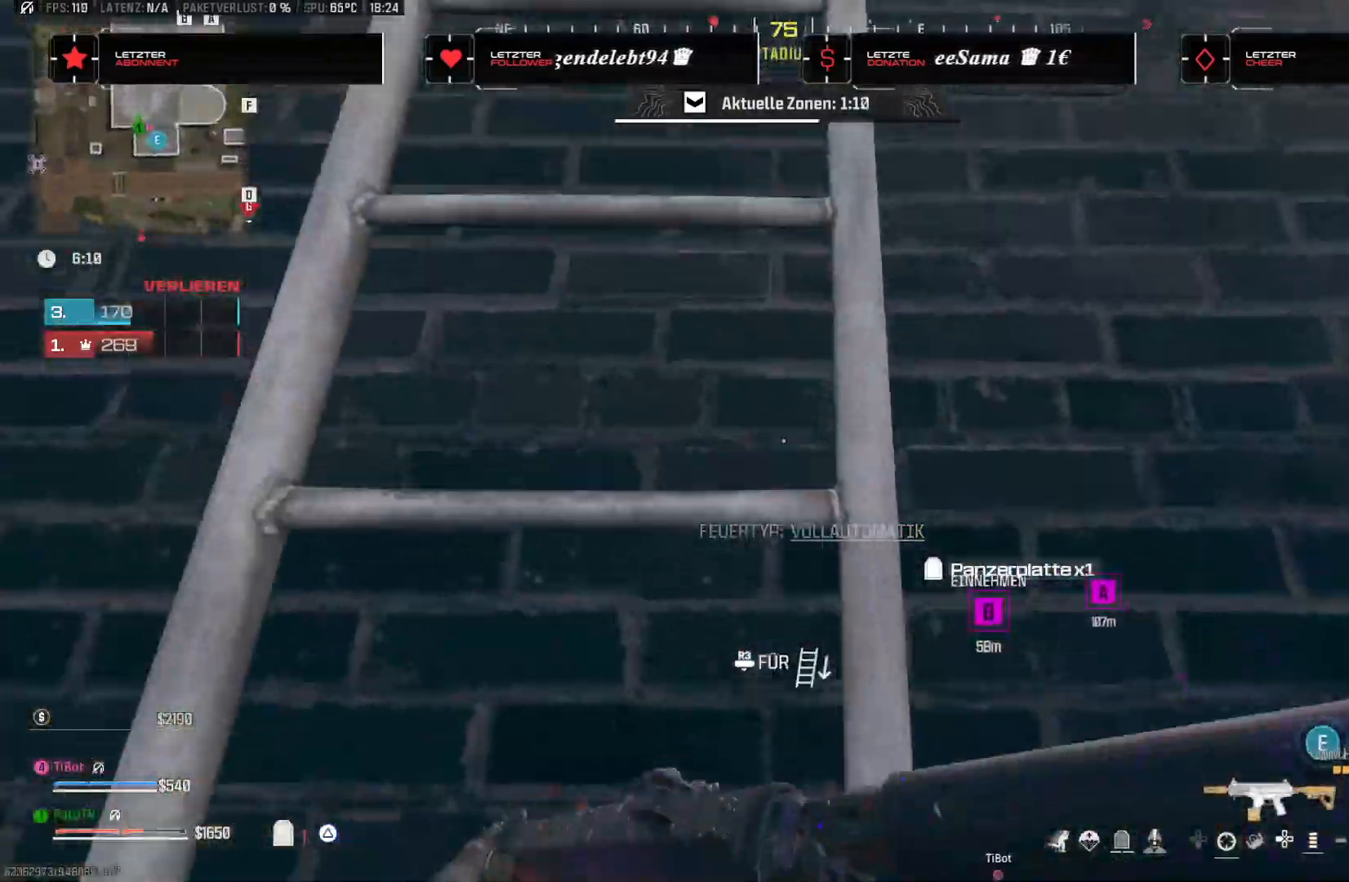
{"buttons": [], "left_stick": "up", "right_stick": "center", "events": []}
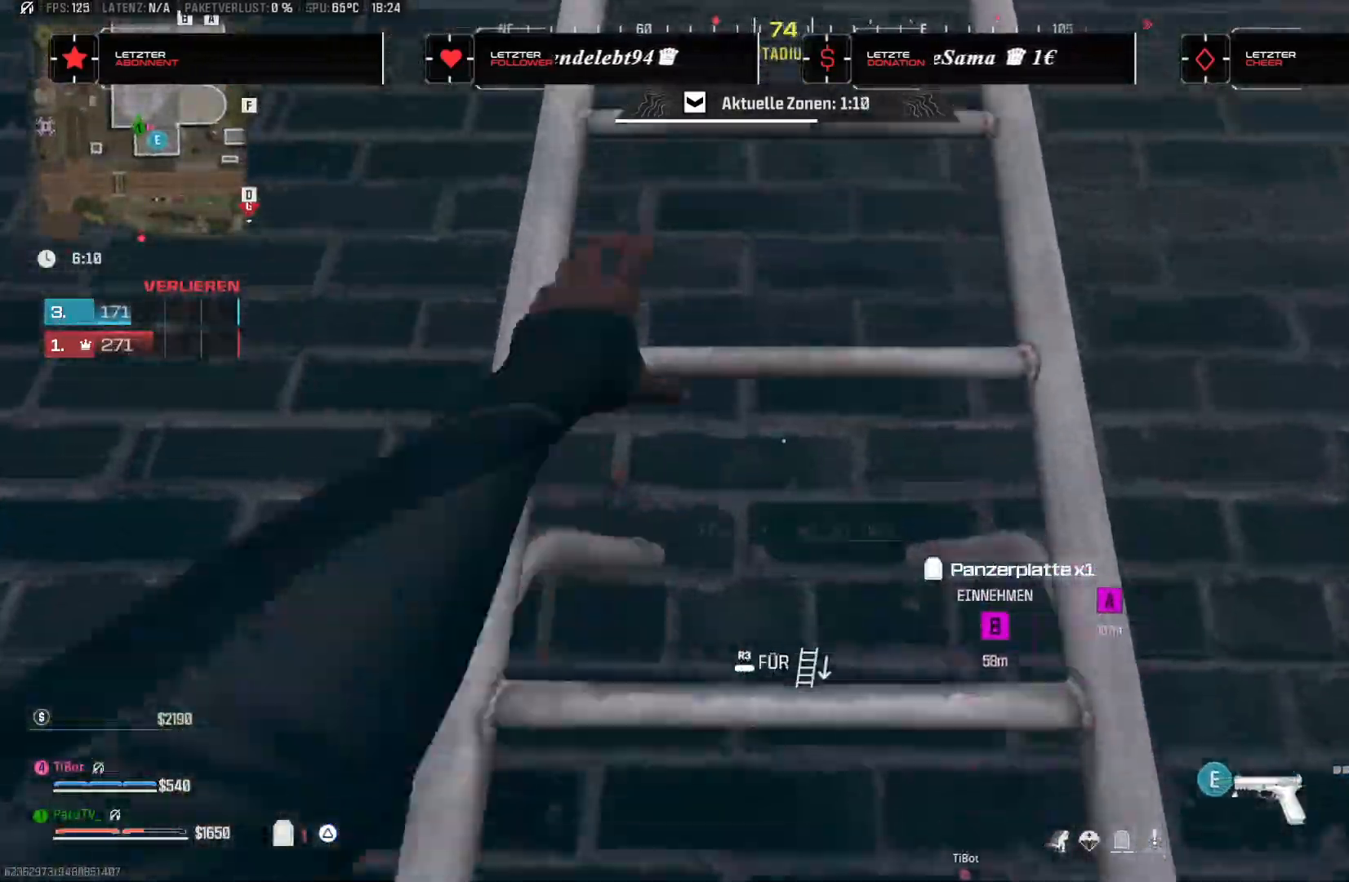
{"buttons": [], "left_stick": "up", "right_stick": "center", "events": []}
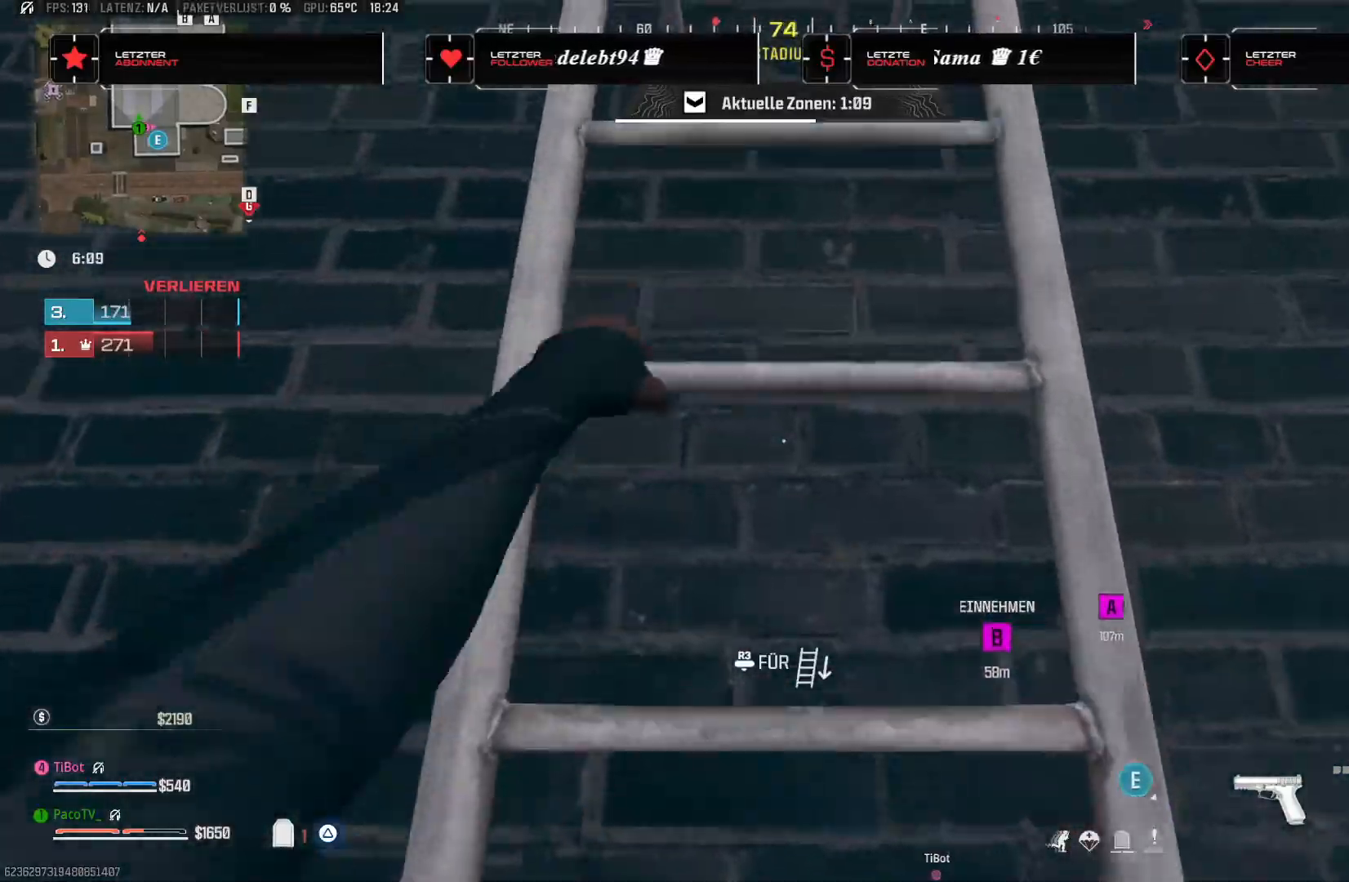
{"buttons": [], "left_stick": "up", "right_stick": "center", "events": []}
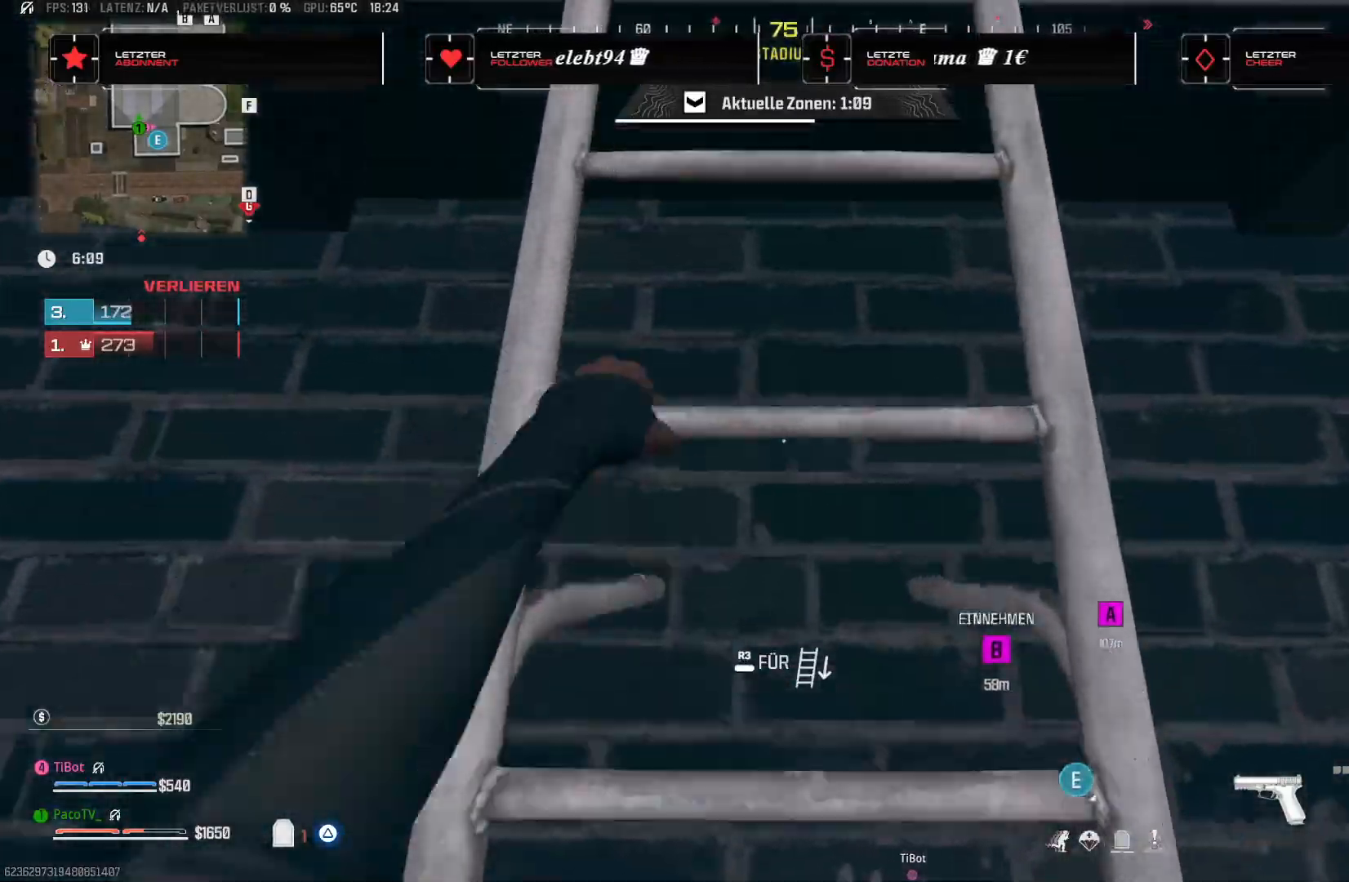
{"buttons": [], "left_stick": "up", "right_stick": "center", "events": []}
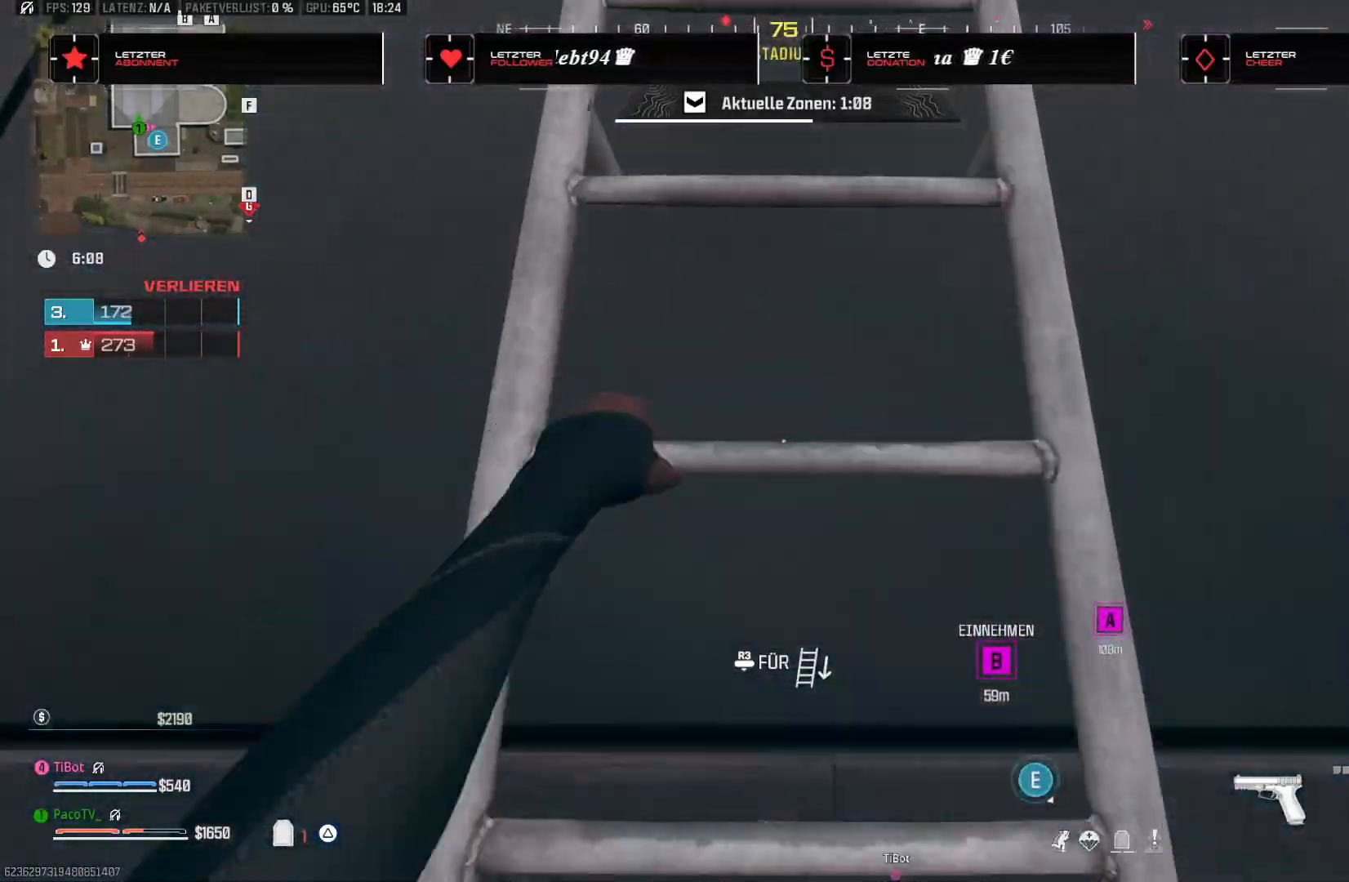
{"buttons": [], "left_stick": "up", "right_stick": "center", "events": []}
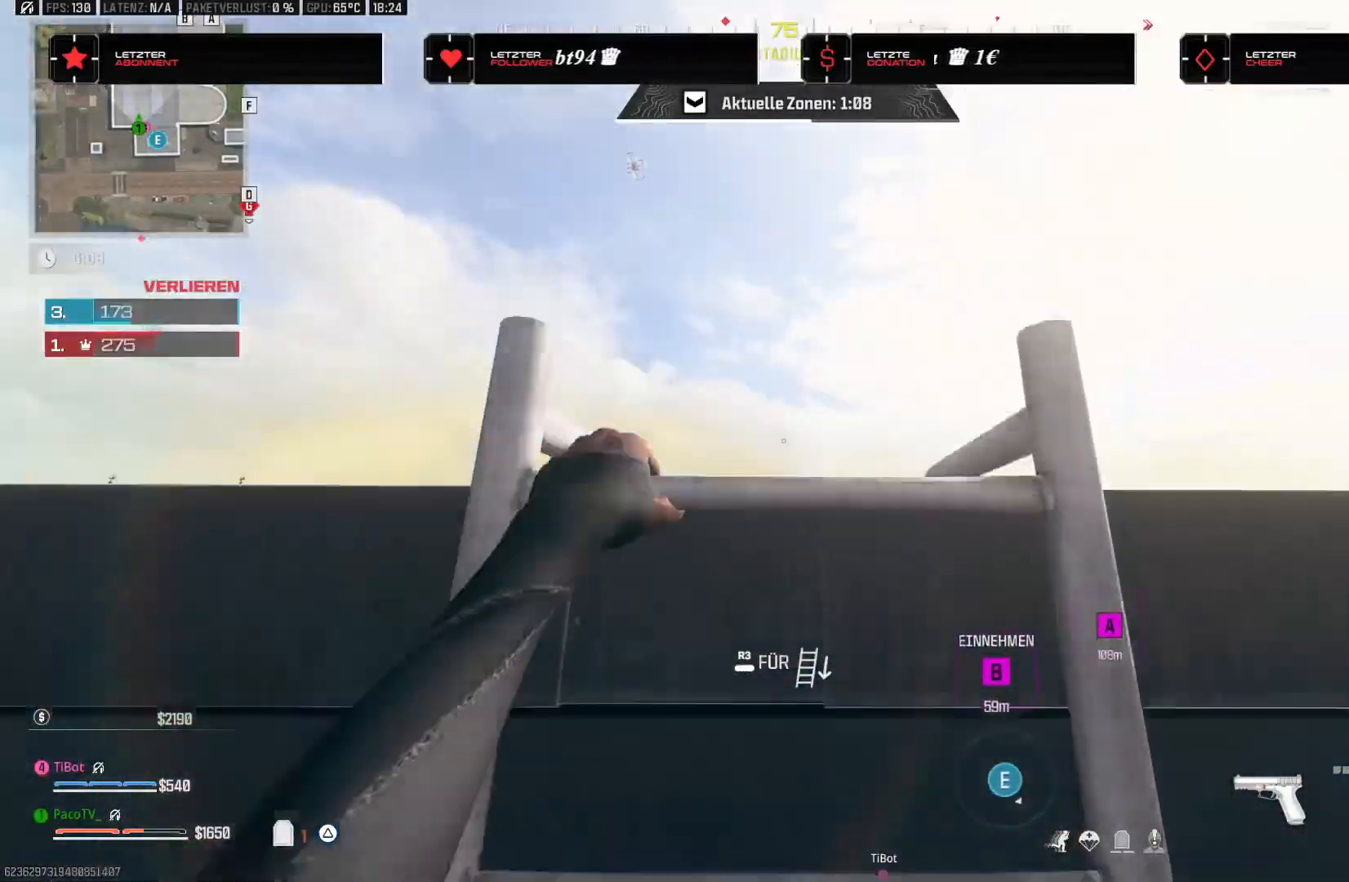
{"buttons": [], "left_stick": "up", "right_stick": "center", "events": []}
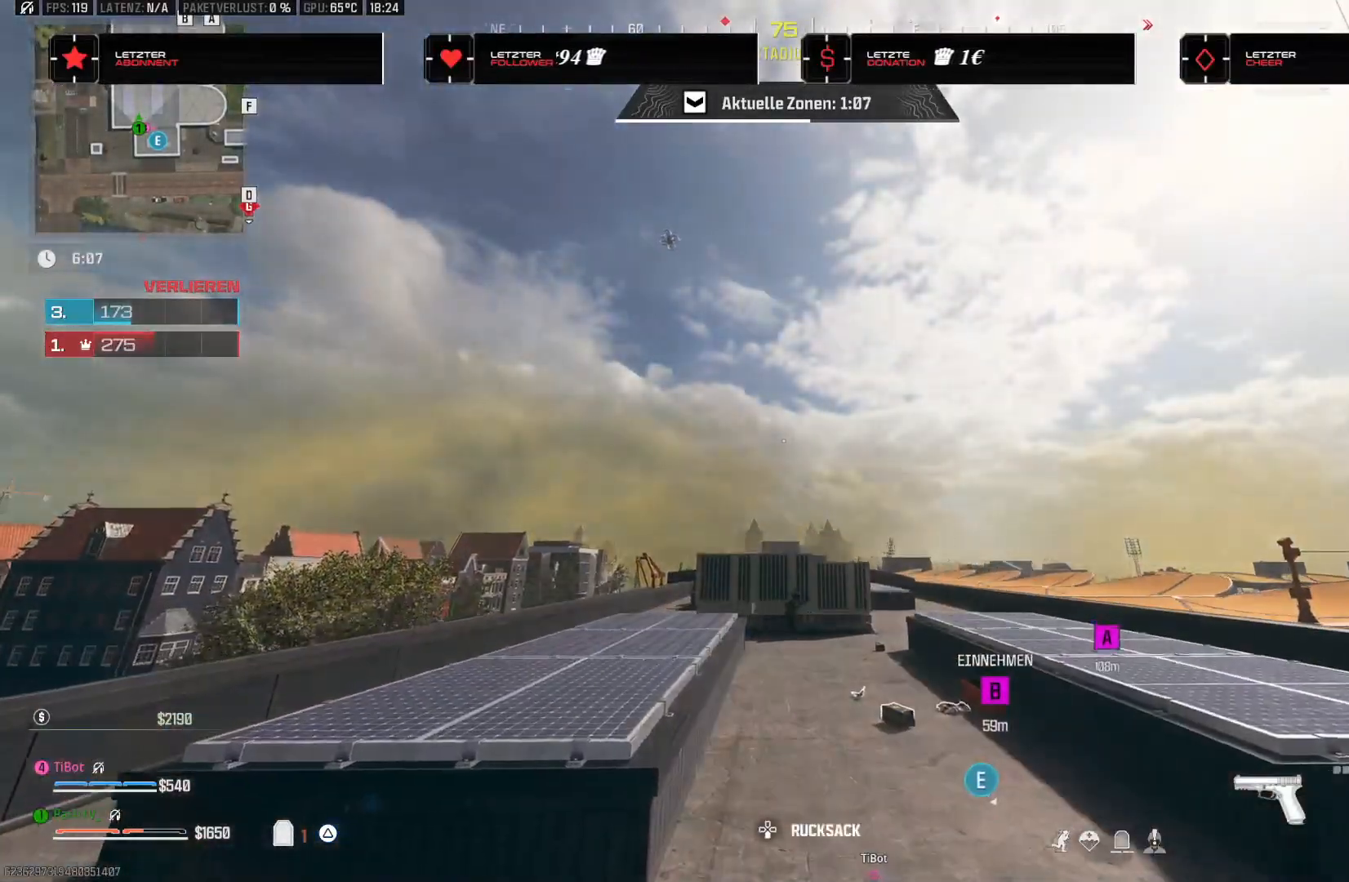
{"buttons": [], "left_stick": "up", "right_stick": "center", "events": []}
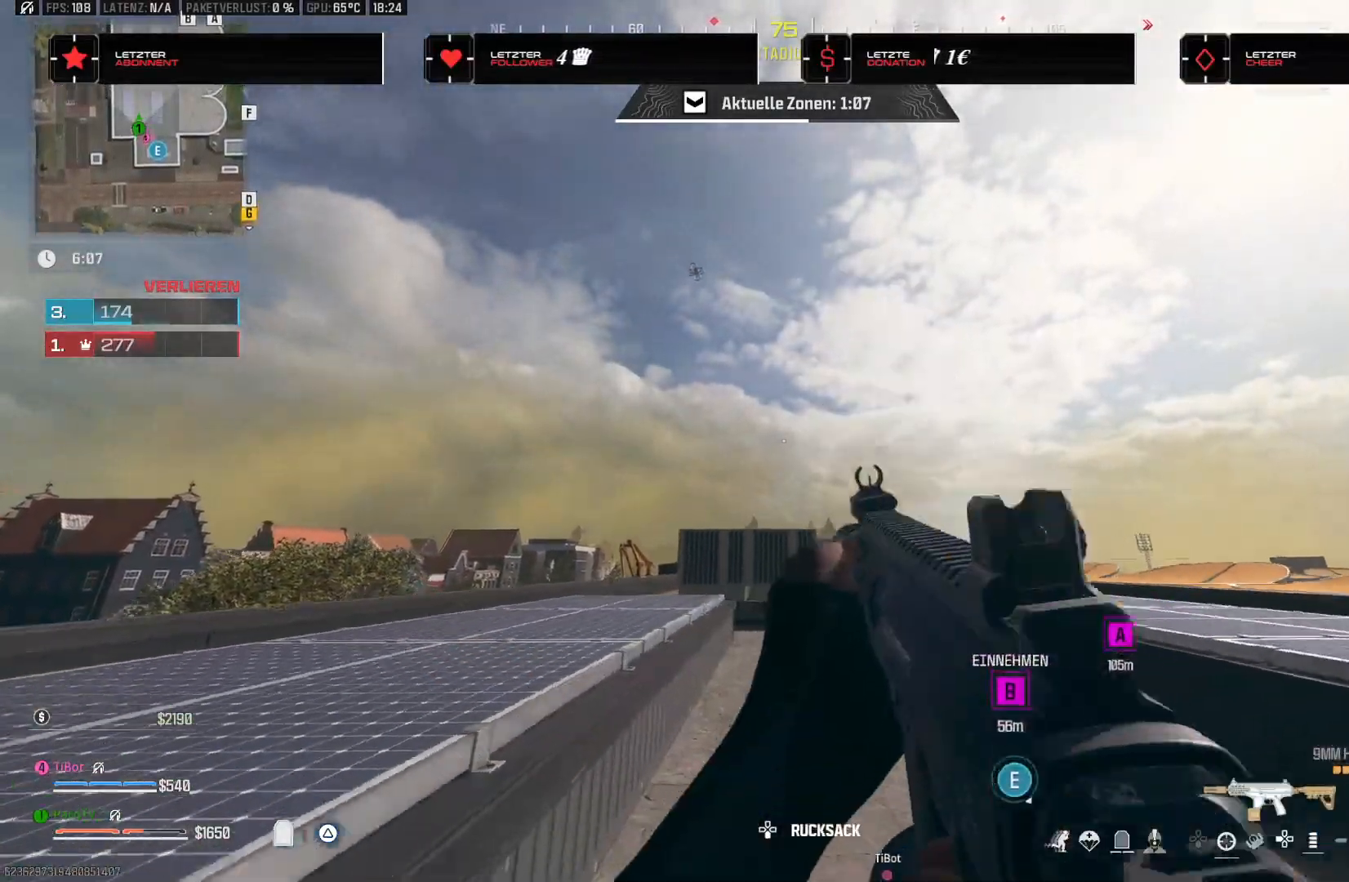
{"buttons": ["L3"], "left_stick": "up", "right_stick": "center", "events": [[250, "right_stick", "down"], [367, "right_stick", "center"], [400, "L3", "down"]]}
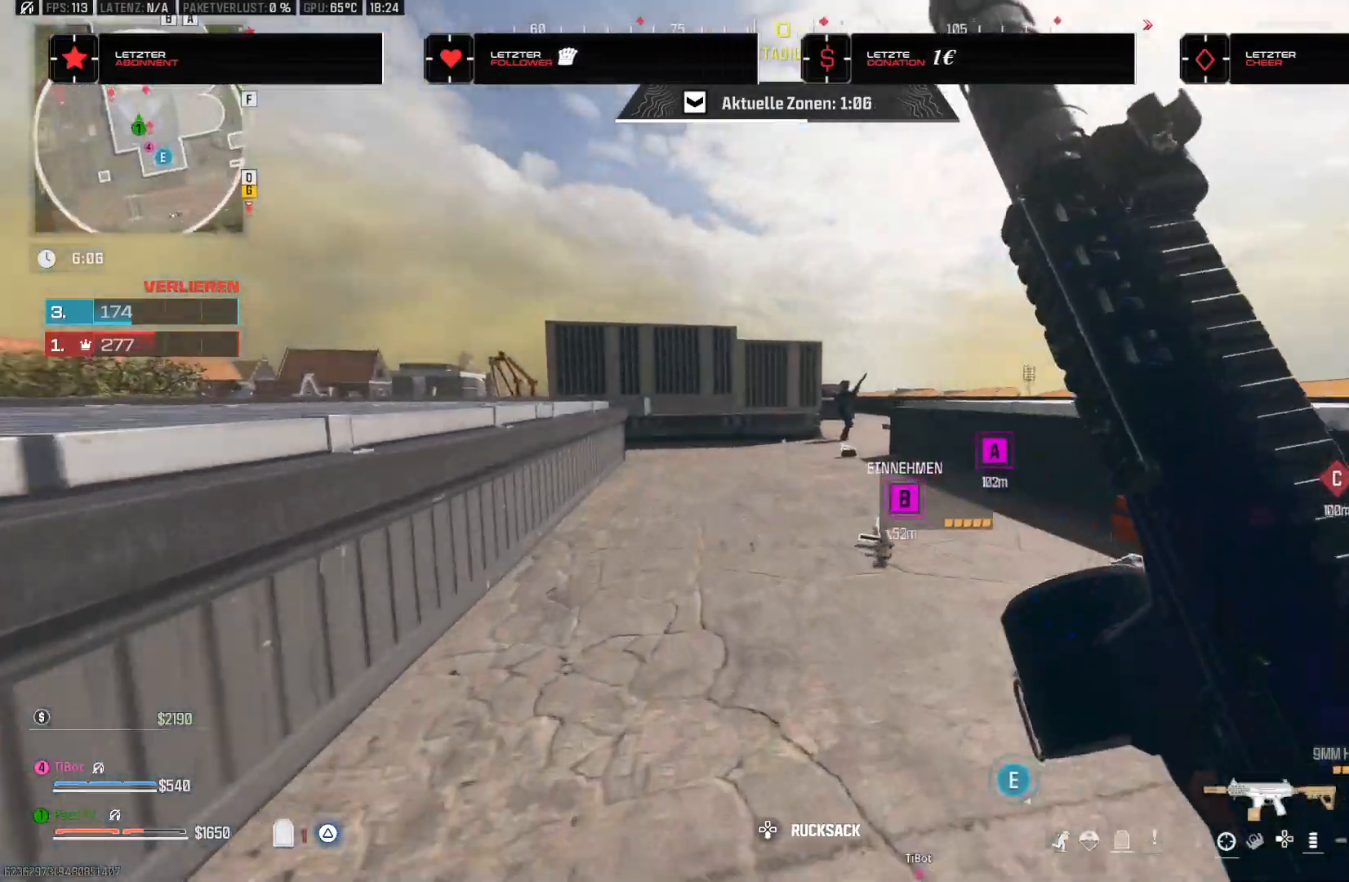
{"buttons": [], "left_stick": "right", "right_stick": "up-right"}
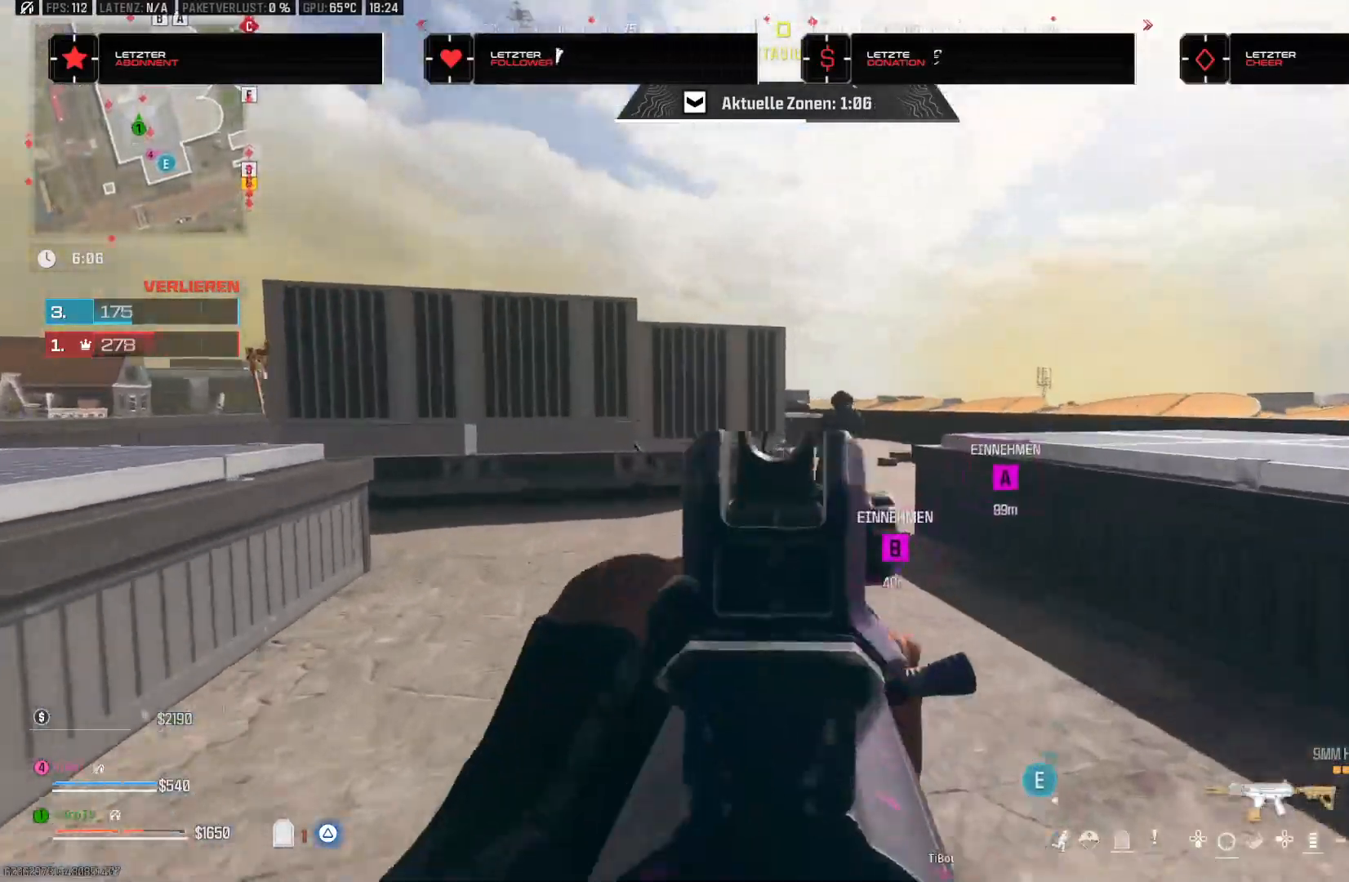
{"buttons": [], "left_stick": "down-left", "right_stick": "center", "events": [[167, "left_stick", "left"], [167, "right_stick", "center"], [217, "right_stick", "down-right"], [283, "right_stick", "right"], [350, "left_stick", "down-left"], [450, "right_stick", "center"]]}
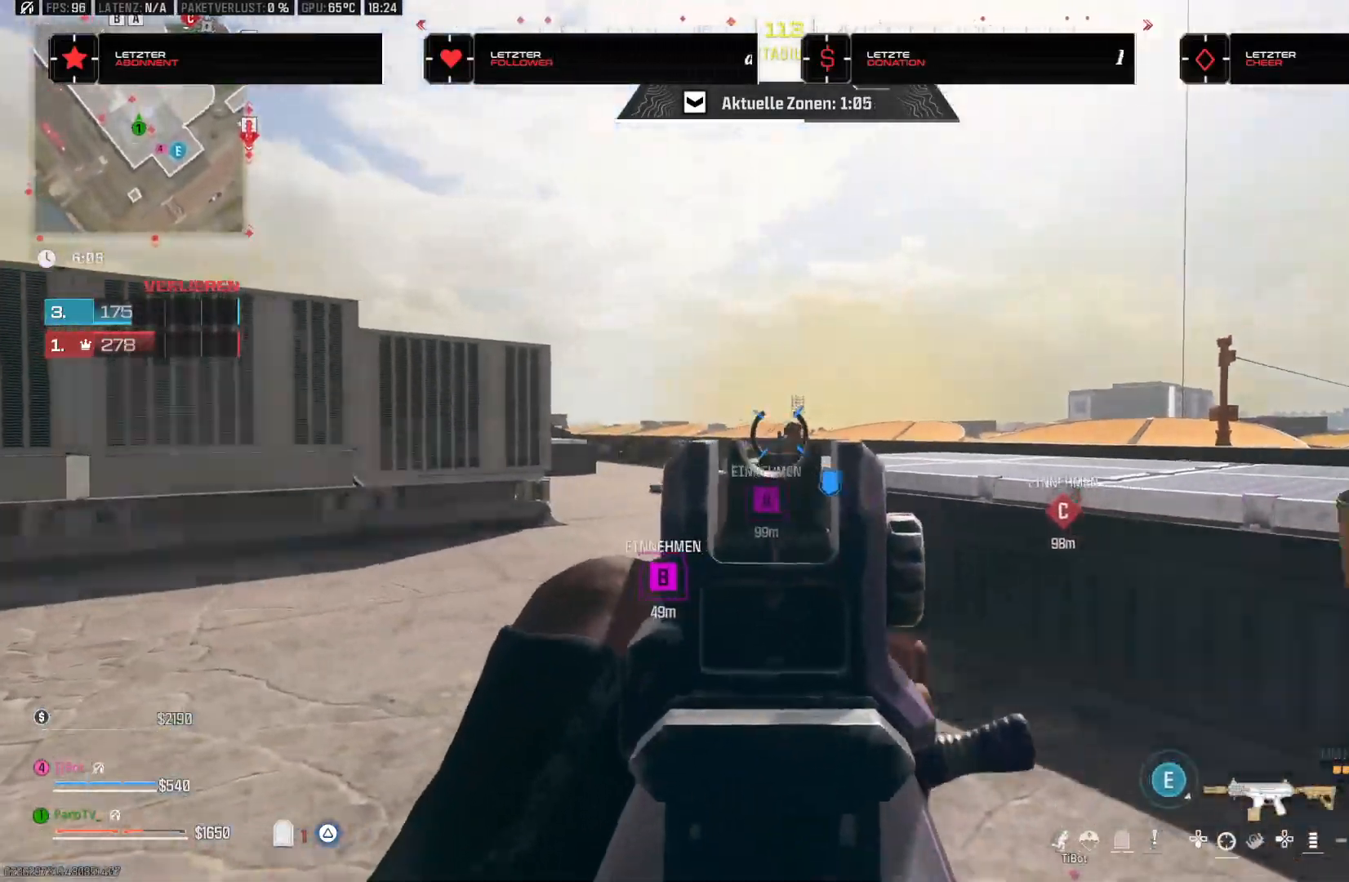
{"buttons": [], "left_stick": "up-left", "right_stick": "right", "events": [[17, "left_stick", "left"], [67, "right_stick", "down-left"], [133, "left_stick", "up-left"], [167, "right_stick", "down-right"], [233, "right_stick", "right"]]}
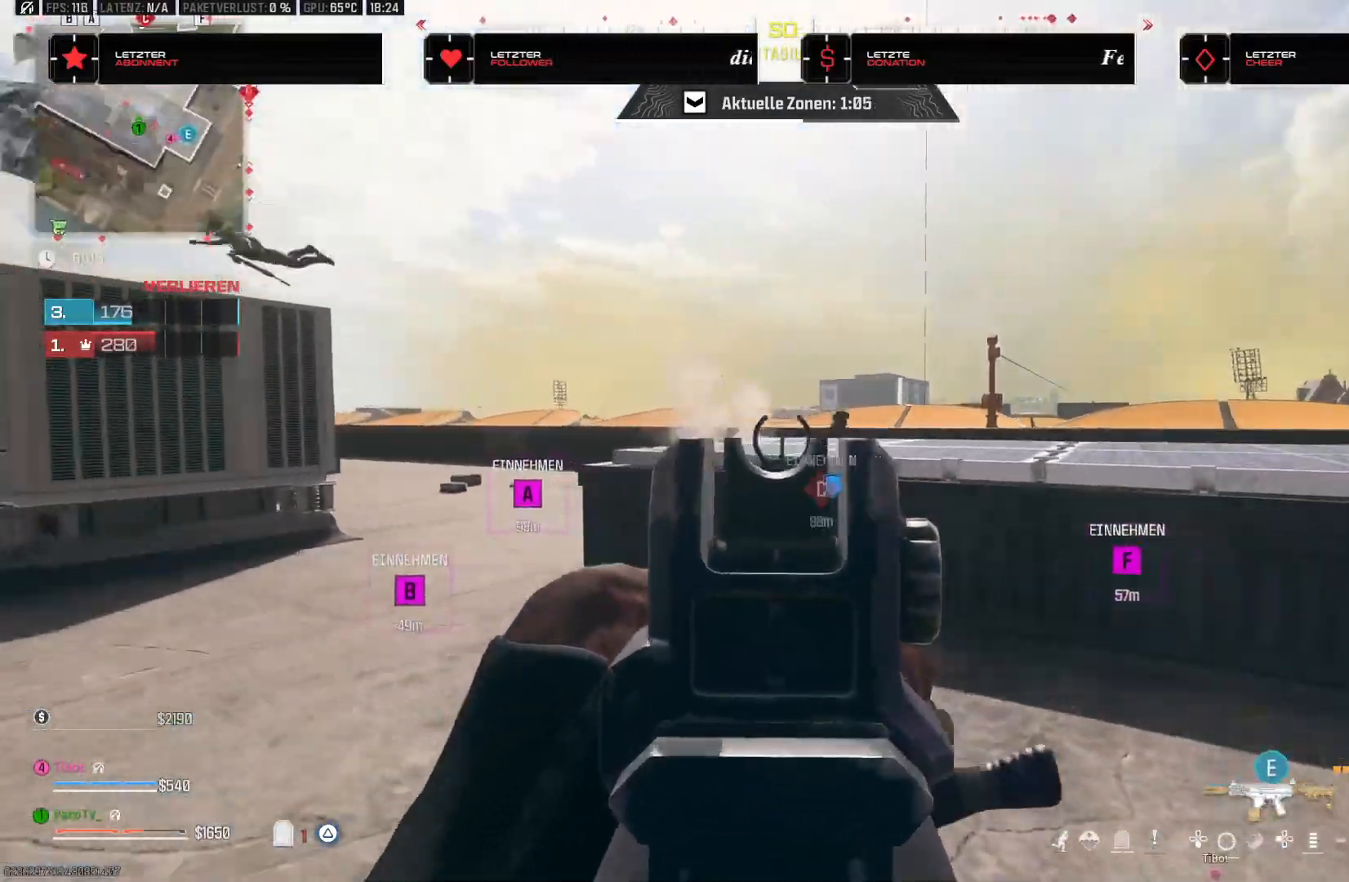
{"buttons": ["TRIANGLE"], "left_stick": "up", "right_stick": "center", "events": [[367, "left_stick", "center"], [433, "left_stick", "up"], [450, "right_stick", "center"], [500, "TRIANGLE", "down"]]}
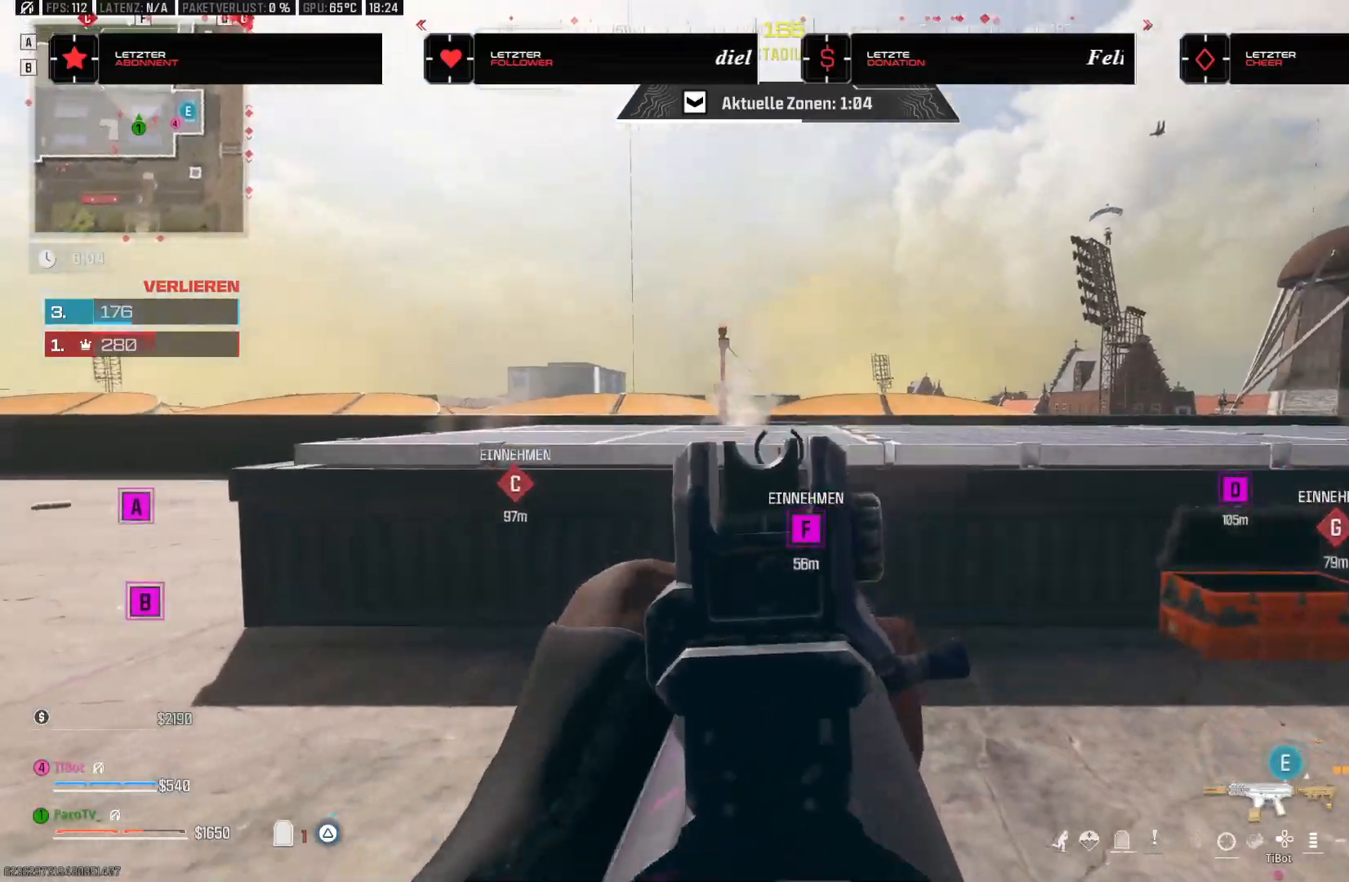
{"buttons": [], "left_stick": "down-right", "right_stick": "up-left", "events": [[33, "right_stick", "right"], [50, "left_stick", "up-right"], [67, "TRIANGLE", "up"], [200, "right_stick", "center"], [250, "L3", "down"], [317, "right_stick", "left"], [383, "L3", "up"], [417, "right_stick", "center"], [467, "right_stick", "up-left"], [500, "left_stick", "down-right"]]}
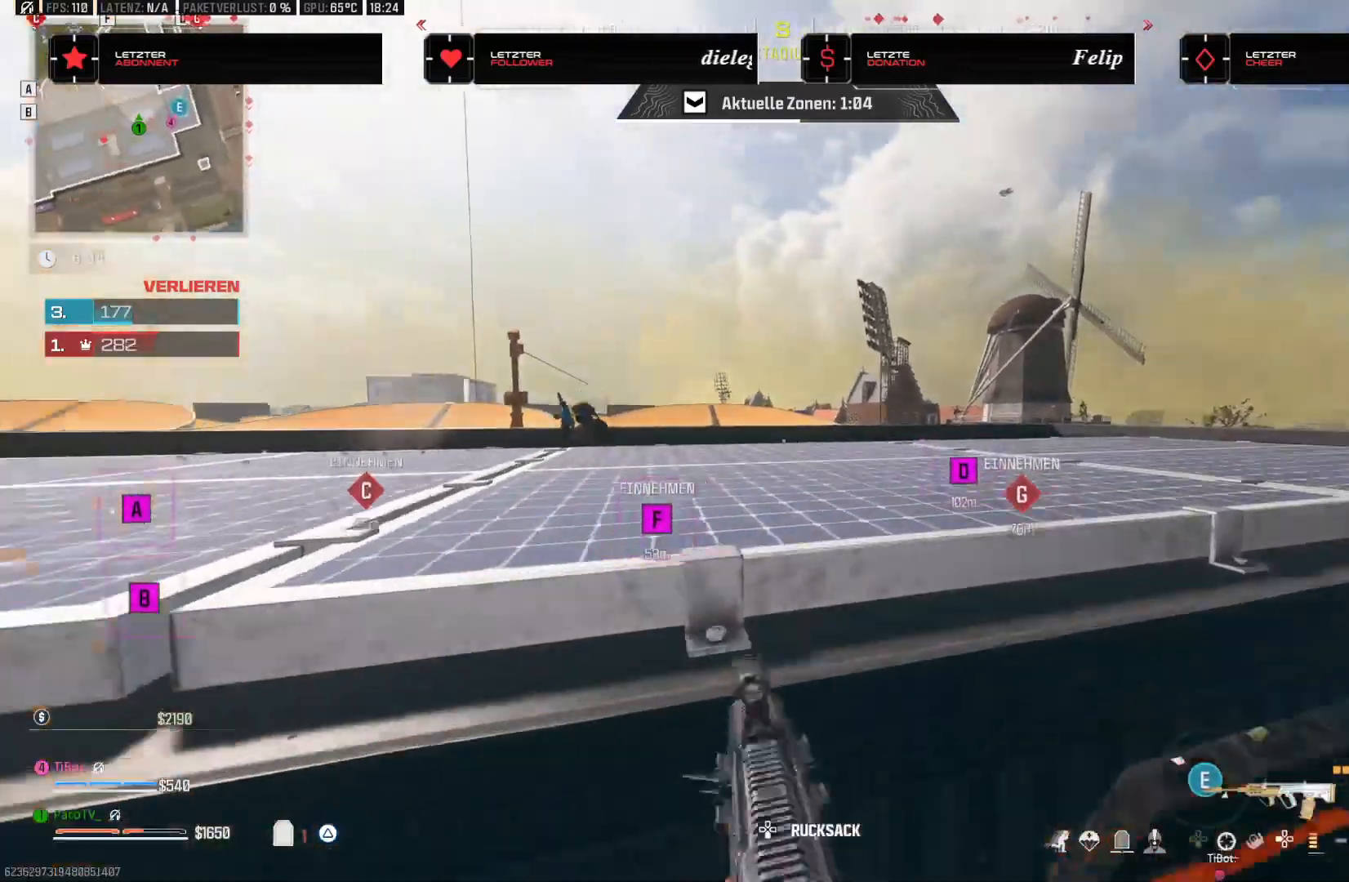
{"buttons": ["CROSS"], "left_stick": "down-left", "right_stick": "center", "events": [[33, "right_stick", "left"], [217, "left_stick", "down-left"], [267, "right_stick", "center"], [317, "left_stick", "left"], [383, "right_stick", "left"], [433, "right_stick", "center"], [467, "CROSS", "down"], [500, "left_stick", "down-left"]]}
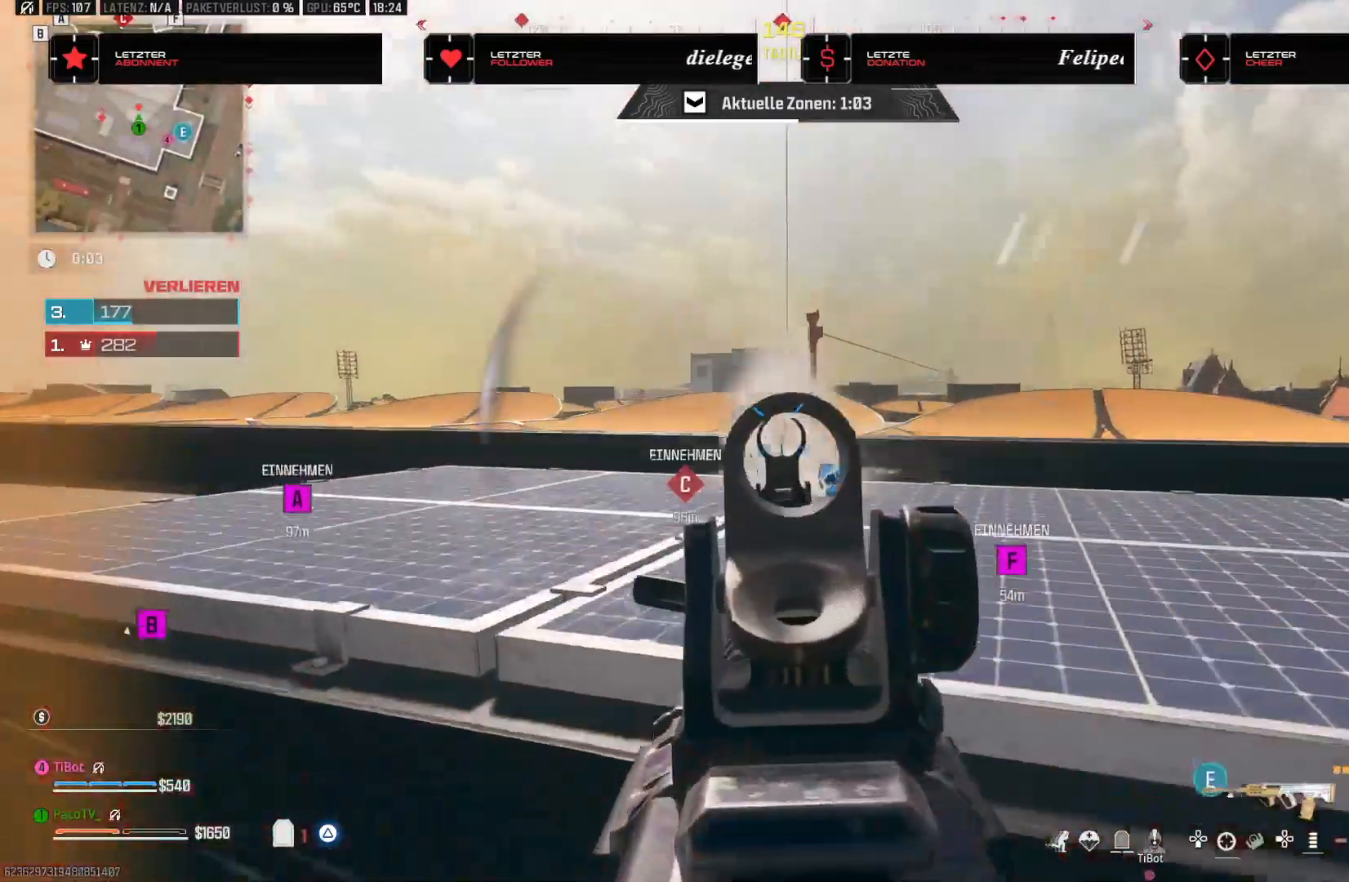
{"buttons": [], "left_stick": "left", "right_stick": "up-right", "events": [[17, "CROSS", "up"], [17, "right_stick", "left"], [67, "right_stick", "down"], [283, "right_stick", "center"], [333, "right_stick", "up-right"], [417, "left_stick", "left"]]}
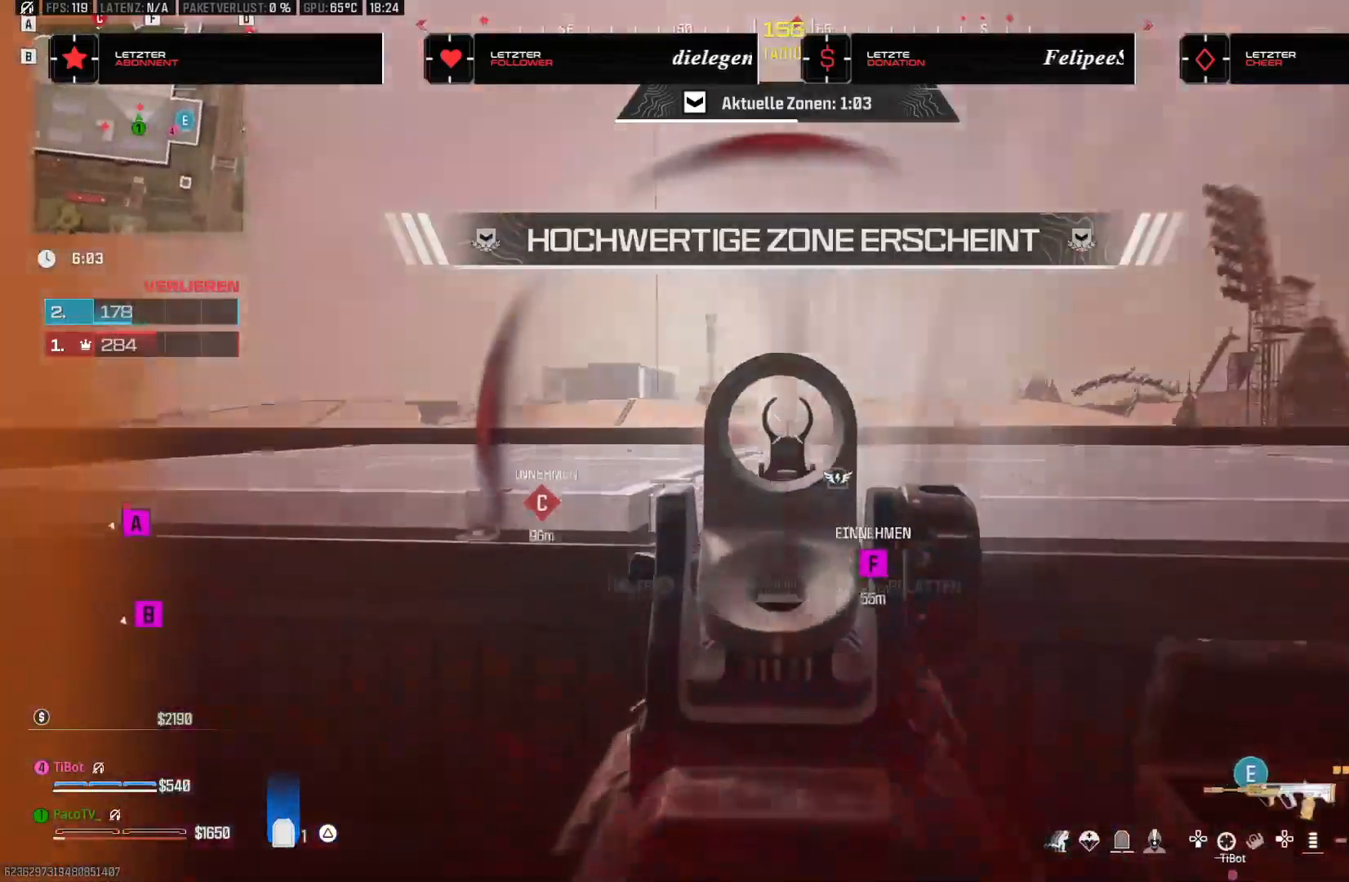
{"buttons": [], "left_stick": "center", "right_stick": "center", "events": [[117, "TRIANGLE", "down"], [117, "right_stick", "down"], [167, "TRIANGLE", "up"], [217, "right_stick", "left"], [283, "left_stick", "up-left"], [450, "left_stick", "center"], [450, "right_stick", "center"]]}
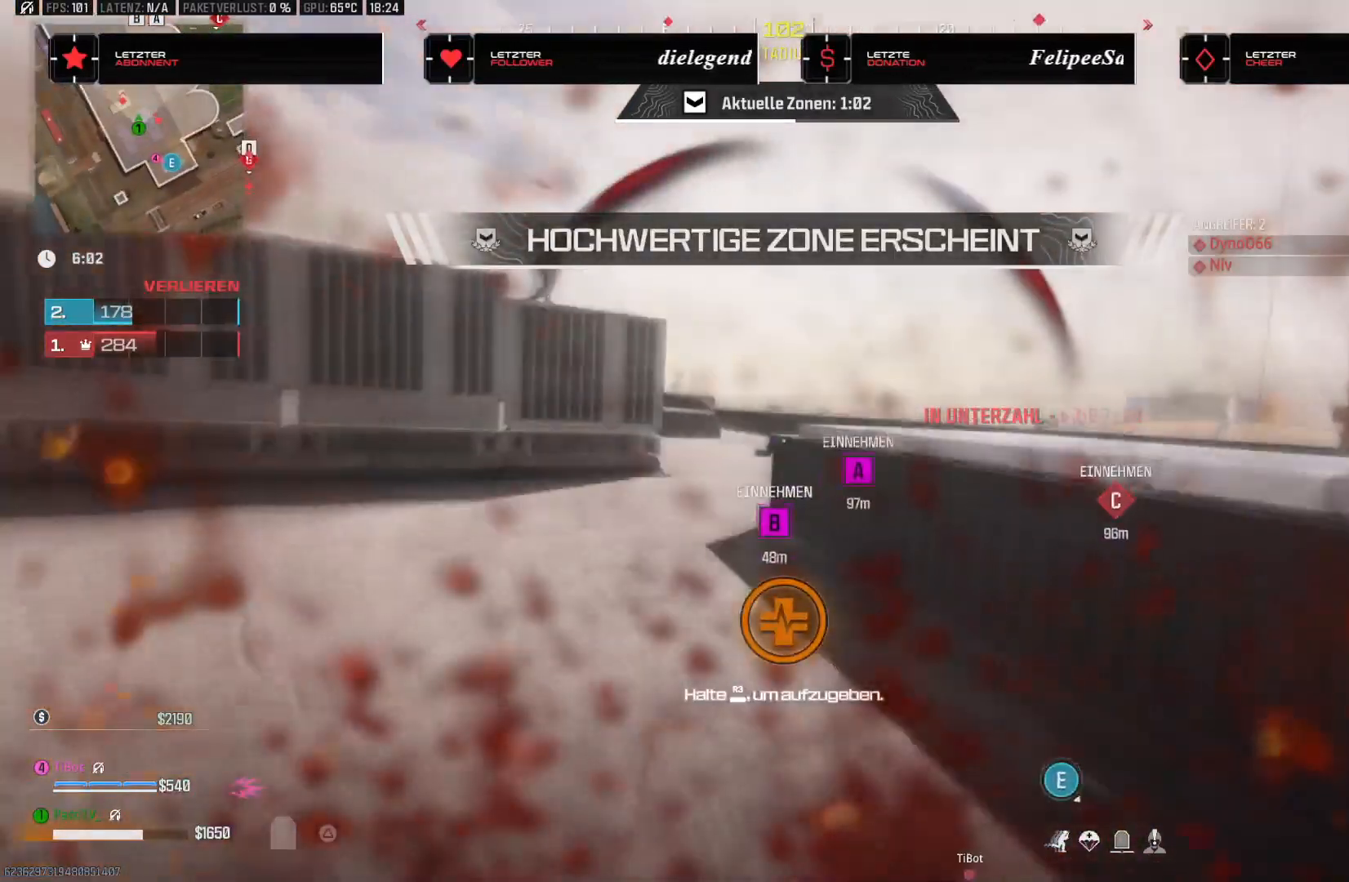
{"buttons": [], "left_stick": "center", "right_stick": "up", "events": [[167, "right_stick", "up-left"], [400, "right_stick", "up"]]}